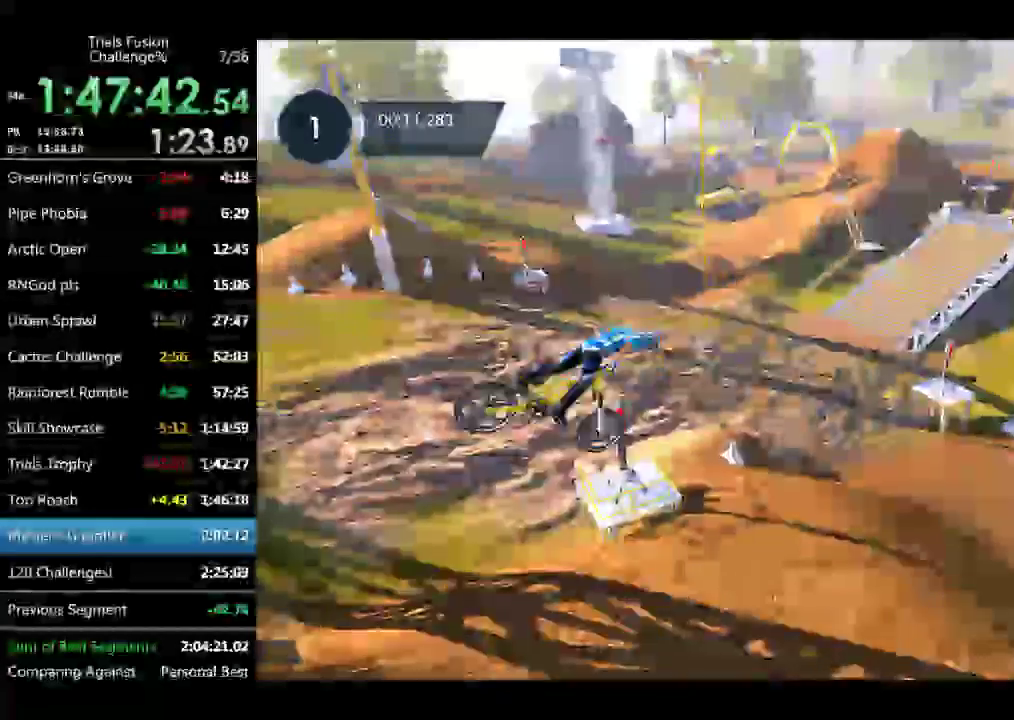
Gameplay with a controller (Xbox layout); each line is a JSON object with the inputs held at the frame after it. Not read: L3 R3 TOUCHPAD X.
{"buttons": [], "left_stick": "left"}
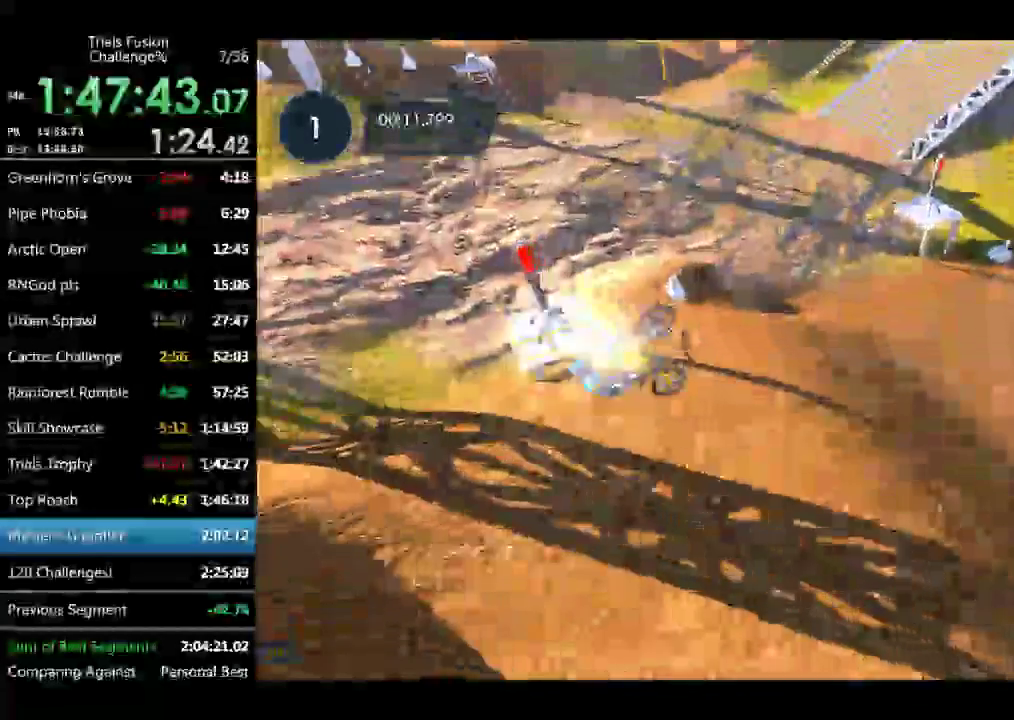
{"buttons": ["R2"], "left_stick": "left"}
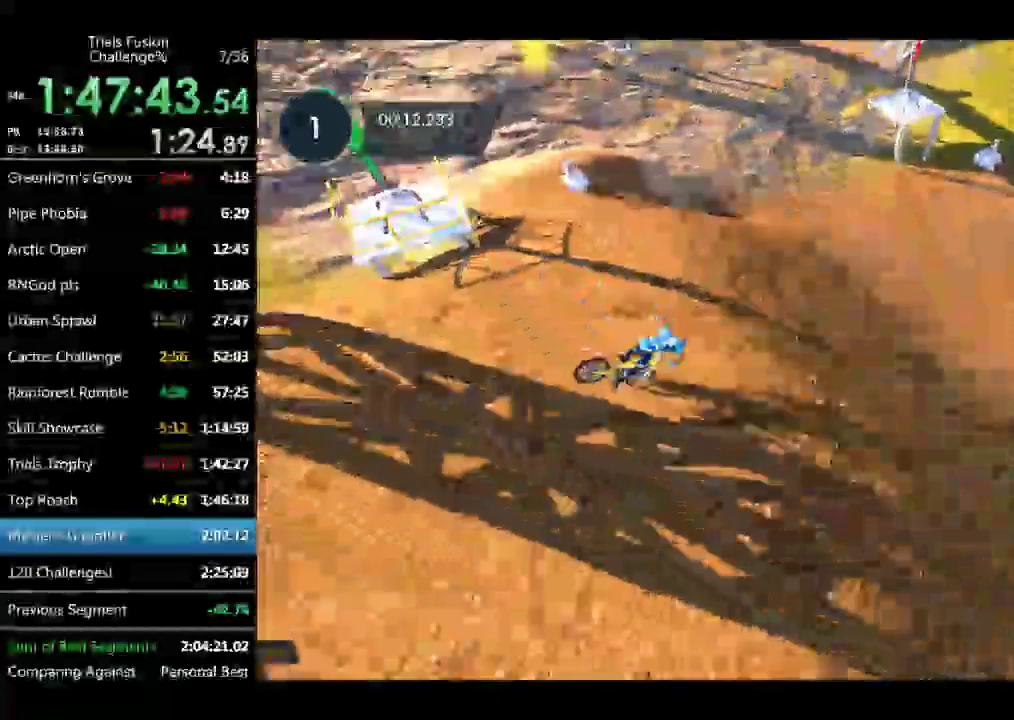
{"buttons": ["R2"], "left_stick": "left"}
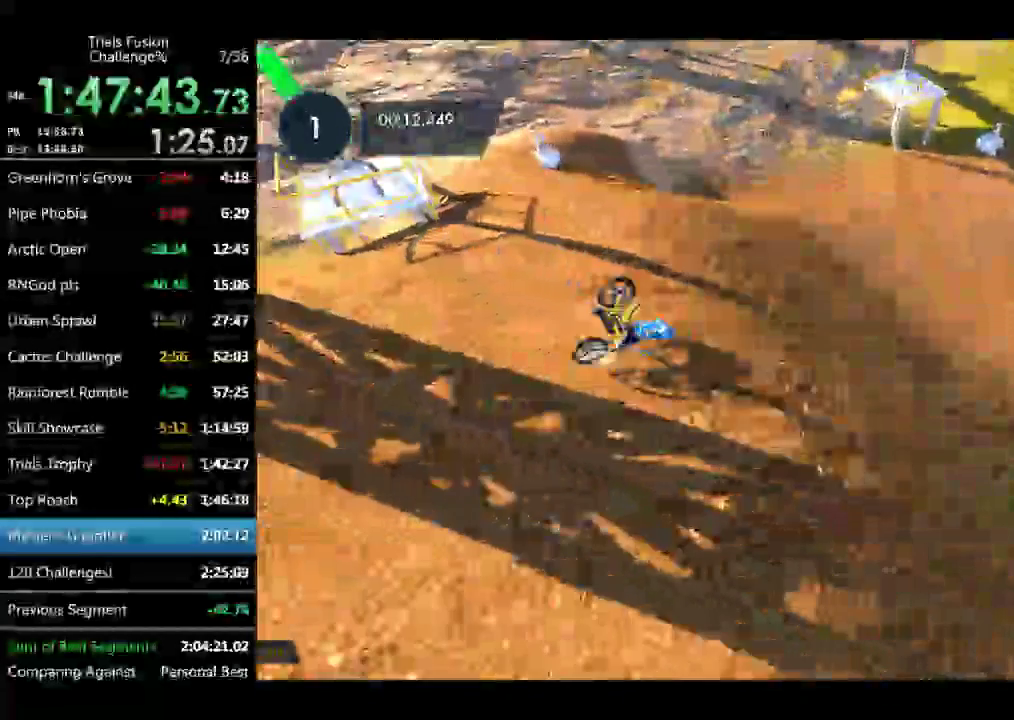
{"buttons": ["R2"], "left_stick": "left"}